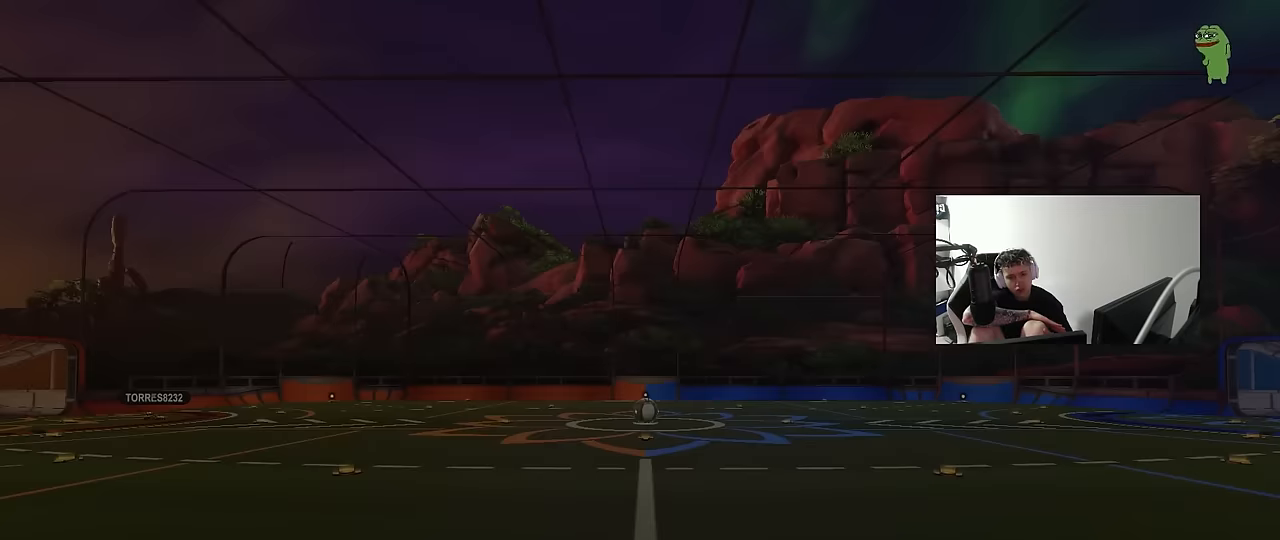
Gameplay with keyboard and mouse; each line is a JSON object with the keys and mouse buttons held at the frame after it. "events" lists presses ("down") and releases ("up") of "1", "2", "3", "4", "5", "a", "alt", "c", "caps_lock", "ctrl", "d", "e", "f", "g", "q", "r", "s", "shift", "space", "t", "tab", "v", "w", "x", "z", "mouse_left", "mouse_wheel" and "mouse_right" between this image and that frame as [ms after this image, input, new state], when the widget could be followed in between. "mouse_left", "mouse_wheel", "mouse_right" = the "left", "wheel", "right" buttons of the "mouse" list. No other keys are recorded. "wheel" means that the mouse wheel is clicked or scrolled. "mouse_move" is the direction in which the mouse moves at that frame (one of eight, or "still"), when it could be read.
{"keys": [], "mouse": [], "mouse_move": "still", "events": []}
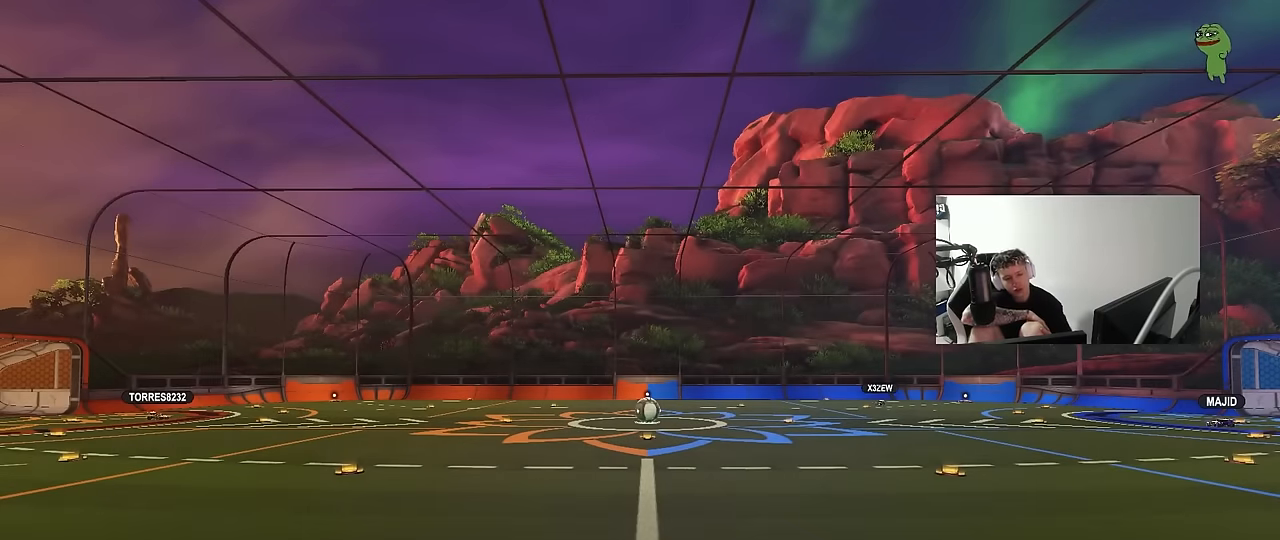
{"keys": [], "mouse": [], "mouse_move": "still", "events": []}
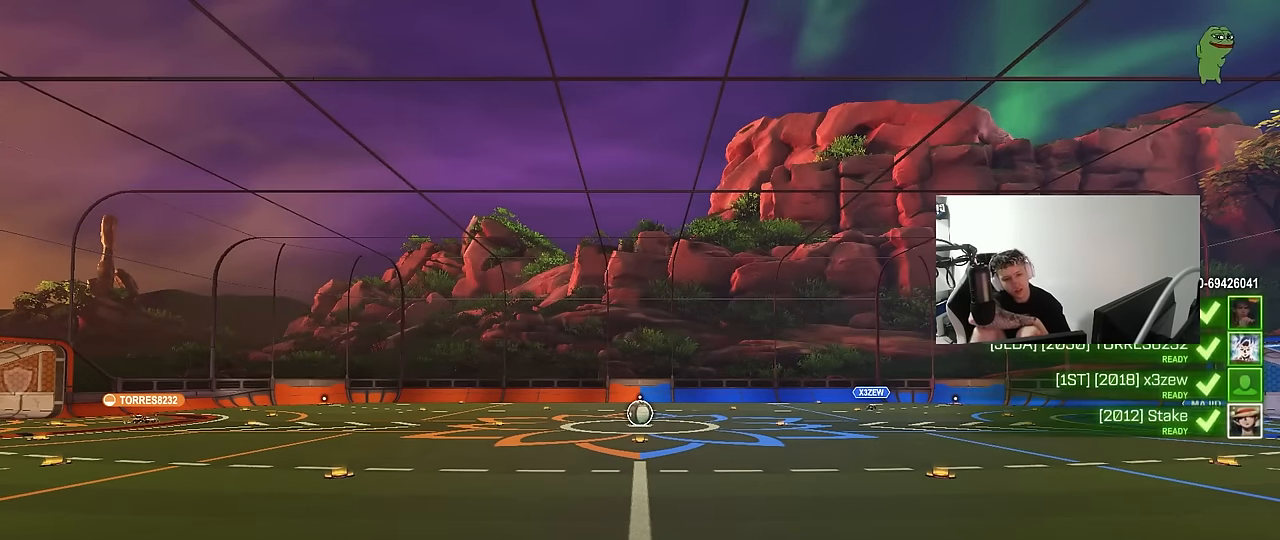
{"keys": [], "mouse": [], "mouse_move": "still", "events": []}
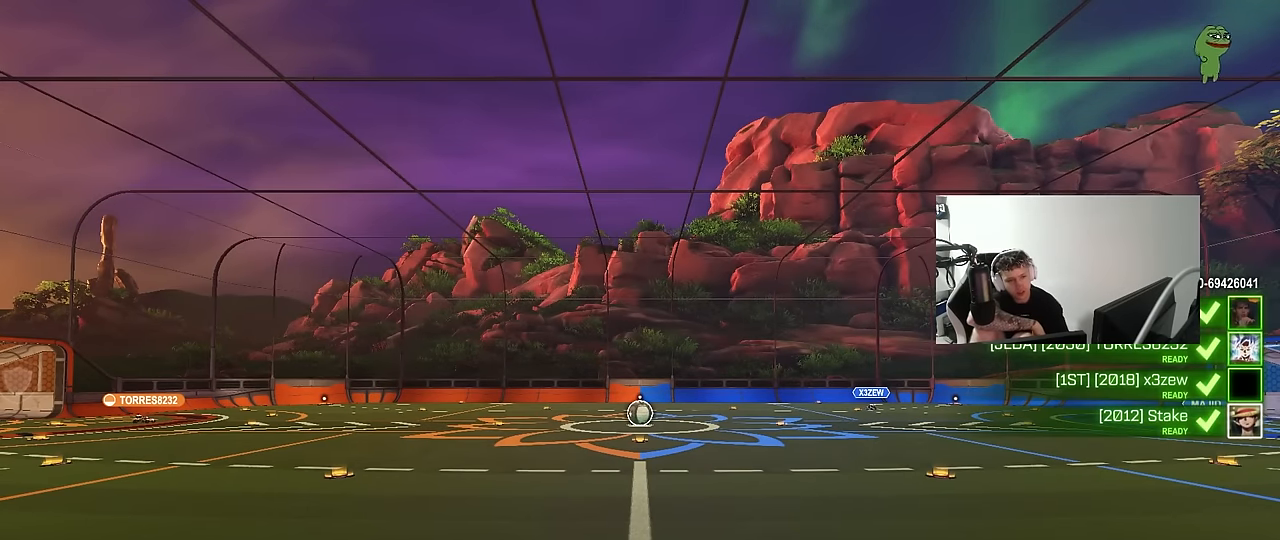
{"keys": [], "mouse": [], "mouse_move": "still", "events": []}
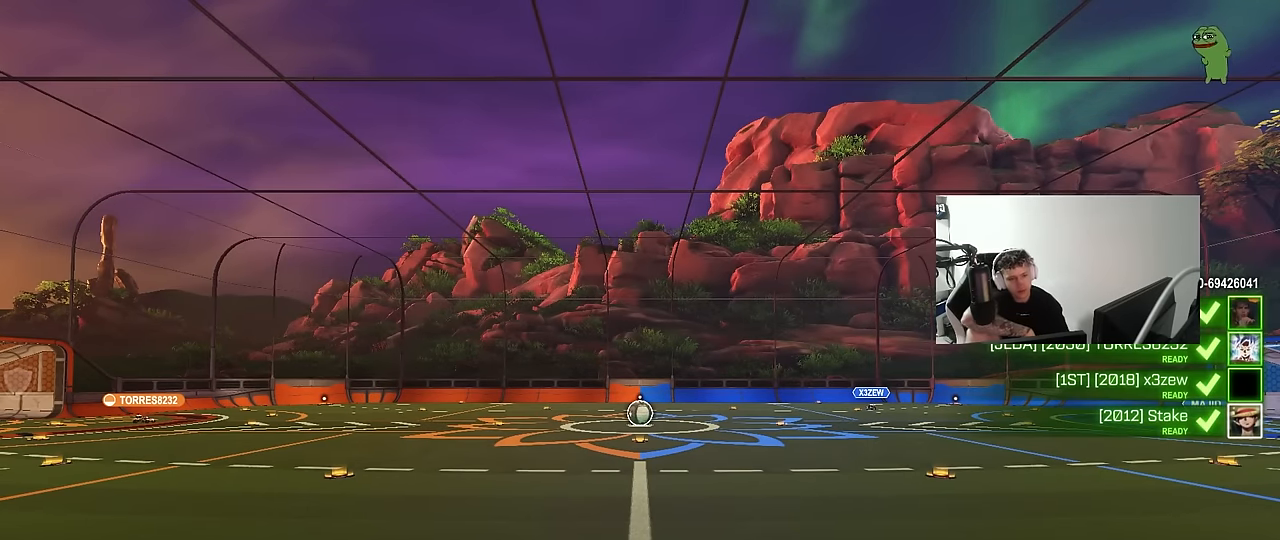
{"keys": [], "mouse": [], "mouse_move": "still", "events": []}
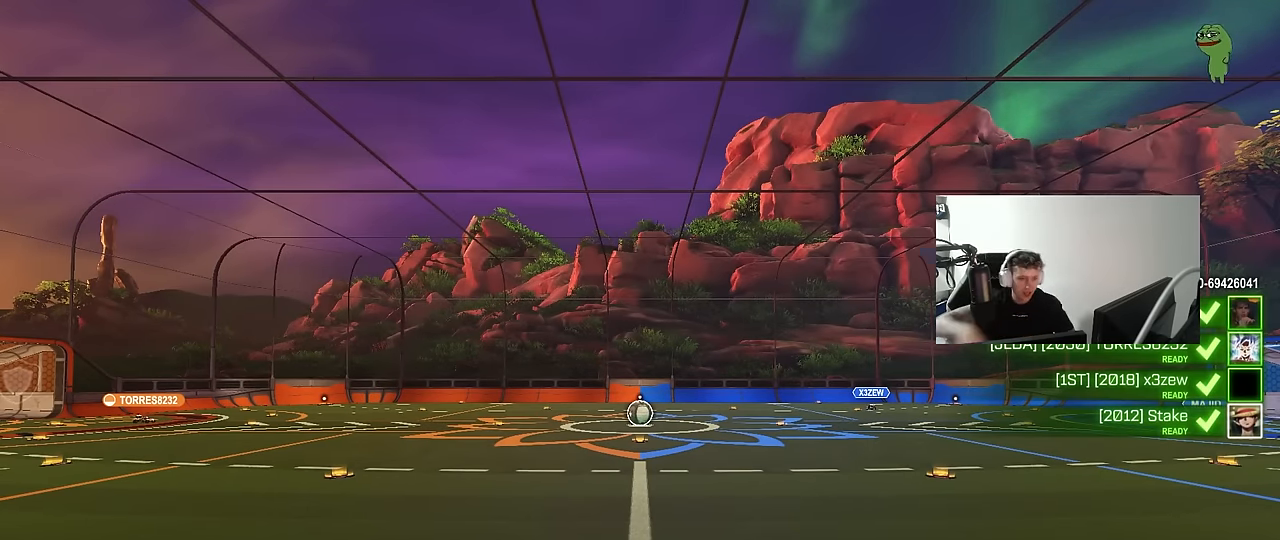
{"keys": [], "mouse": [], "mouse_move": "still", "events": []}
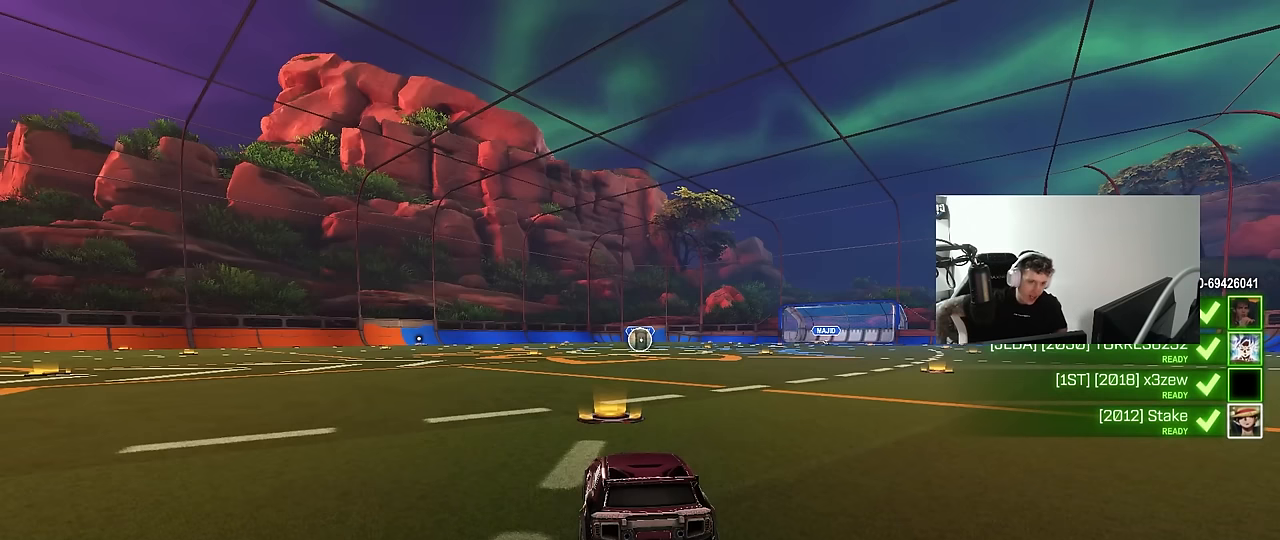
{"keys": [], "mouse": [], "mouse_move": "still", "events": []}
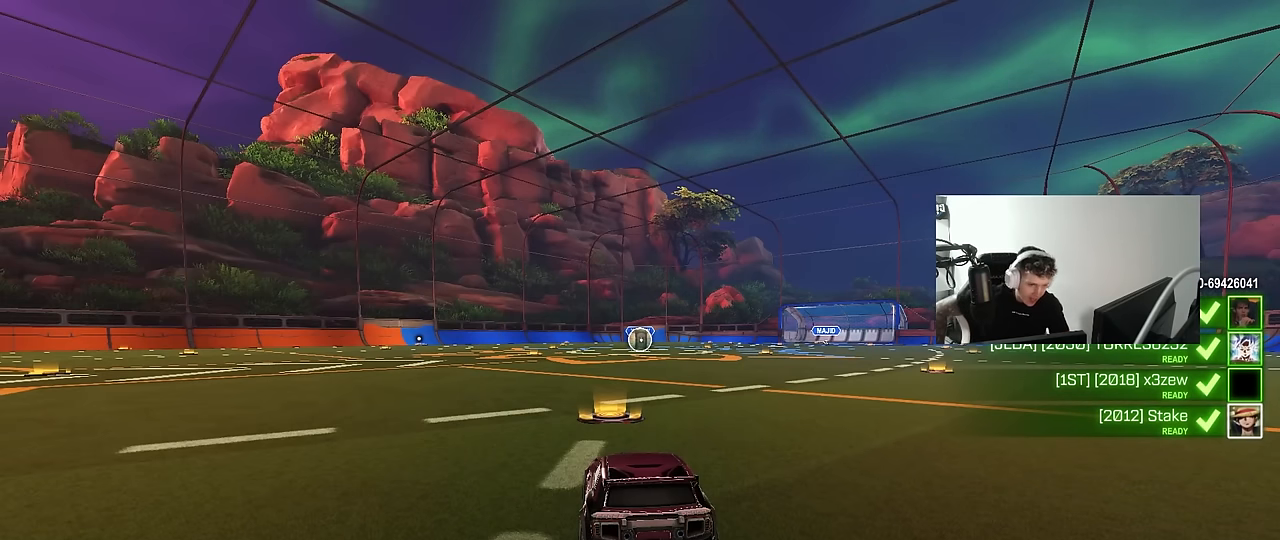
{"keys": [], "mouse": [], "mouse_move": "still", "events": []}
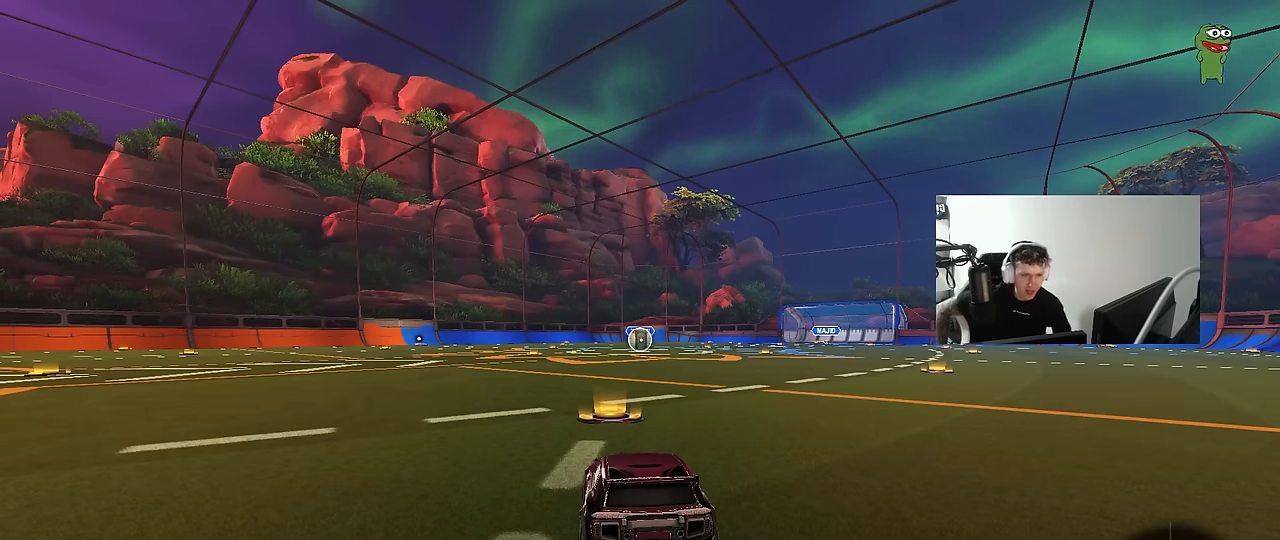
{"keys": [], "mouse": [], "mouse_move": "still", "events": []}
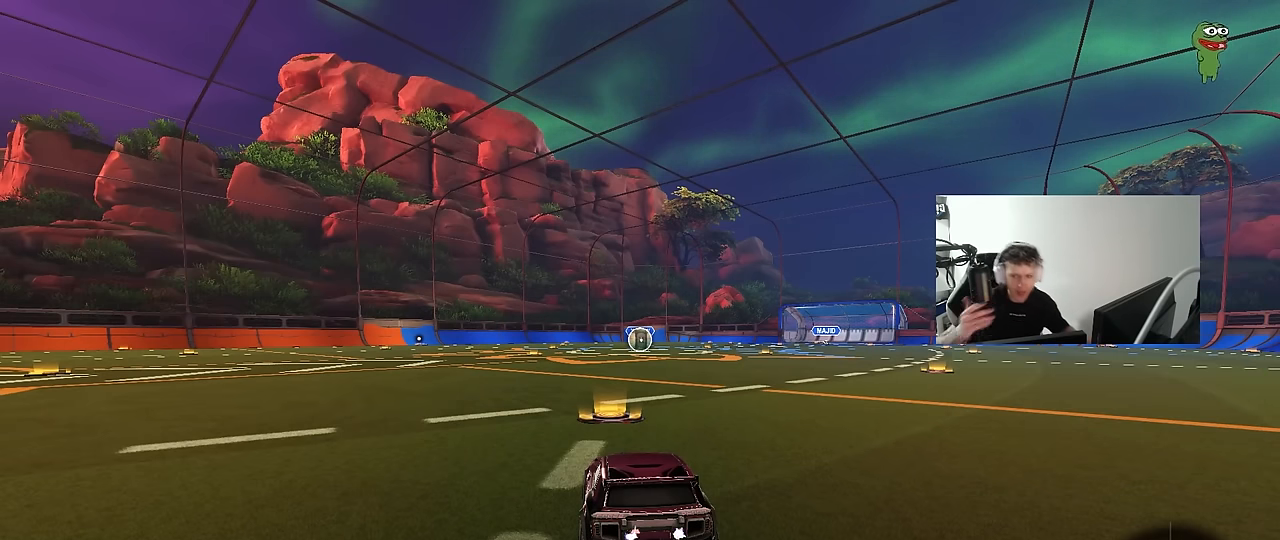
{"keys": [], "mouse": [], "mouse_move": "still", "events": []}
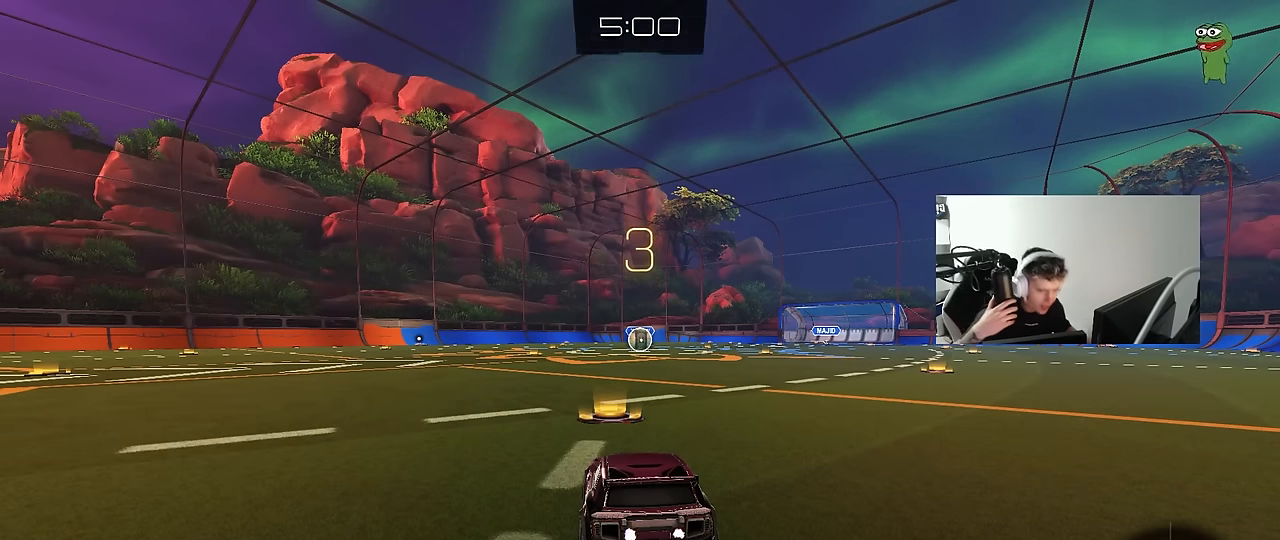
{"keys": ["tab"], "mouse": [], "mouse_move": "still", "events": [[150, "tab", "down"]]}
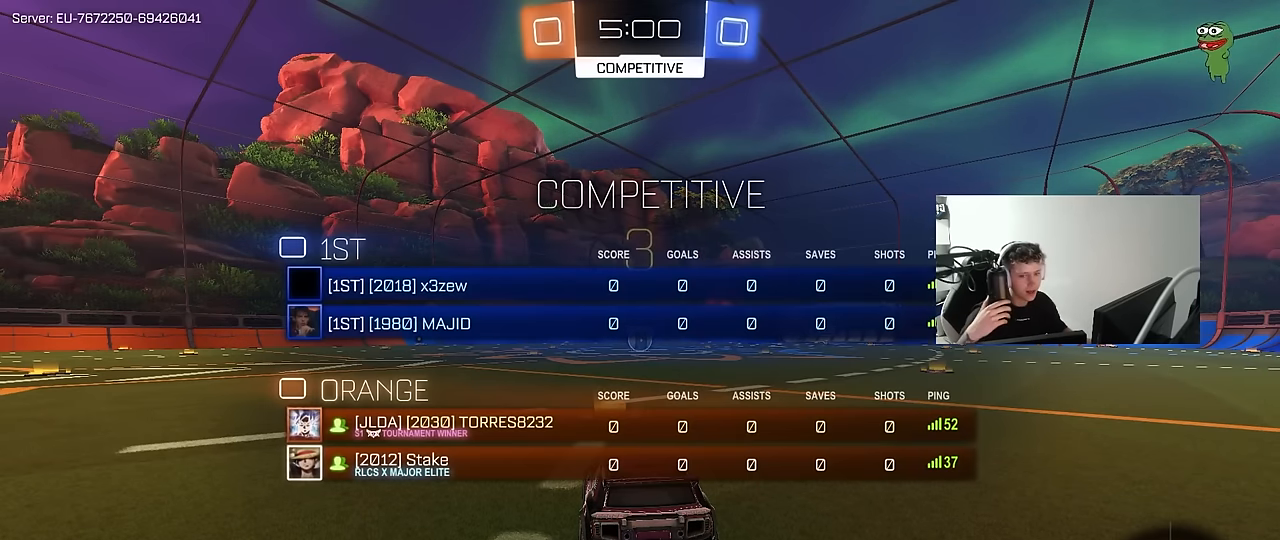
{"keys": [], "mouse": [], "mouse_move": "still", "events": [[433, "tab", "up"]]}
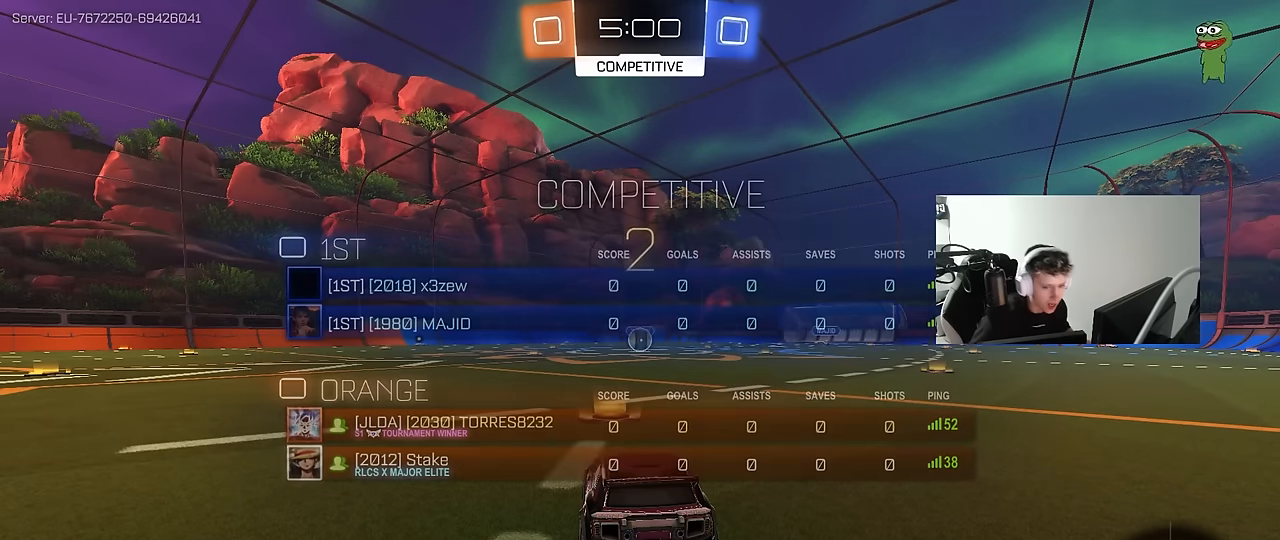
{"keys": [], "mouse": [], "mouse_move": "left", "events": [[366, "mouse_wheel", "down"], [450, "mouse_wheel", "up"]]}
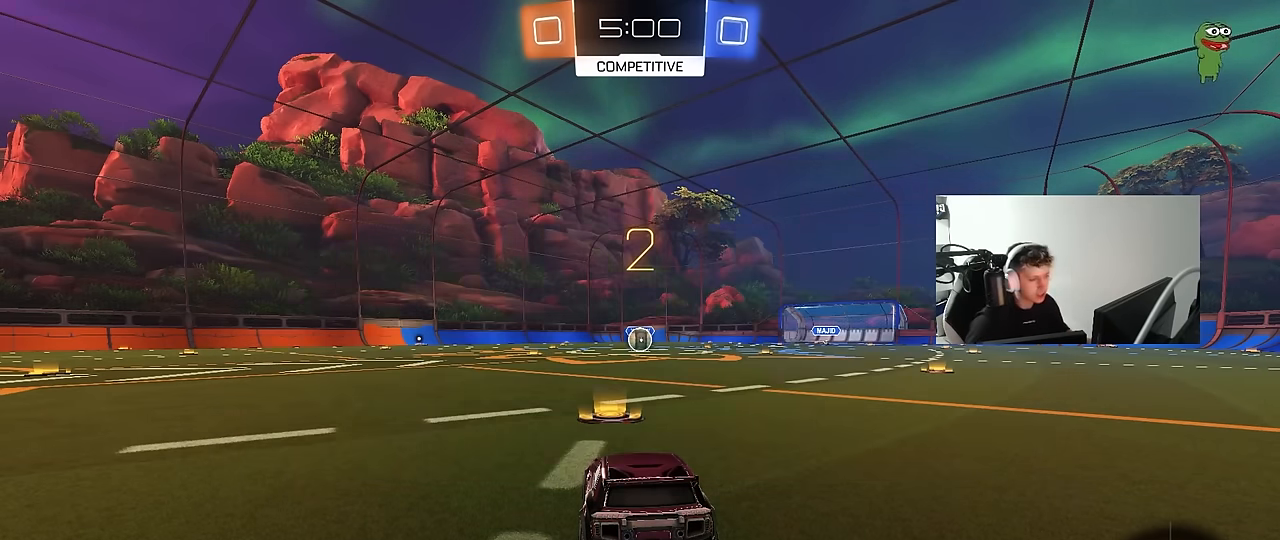
{"keys": ["tab", "w"], "mouse": ["left"], "mouse_move": "down-right", "events": [[100, "mouse_left", "down"], [100, "tab", "down"], [333, "w", "down"]]}
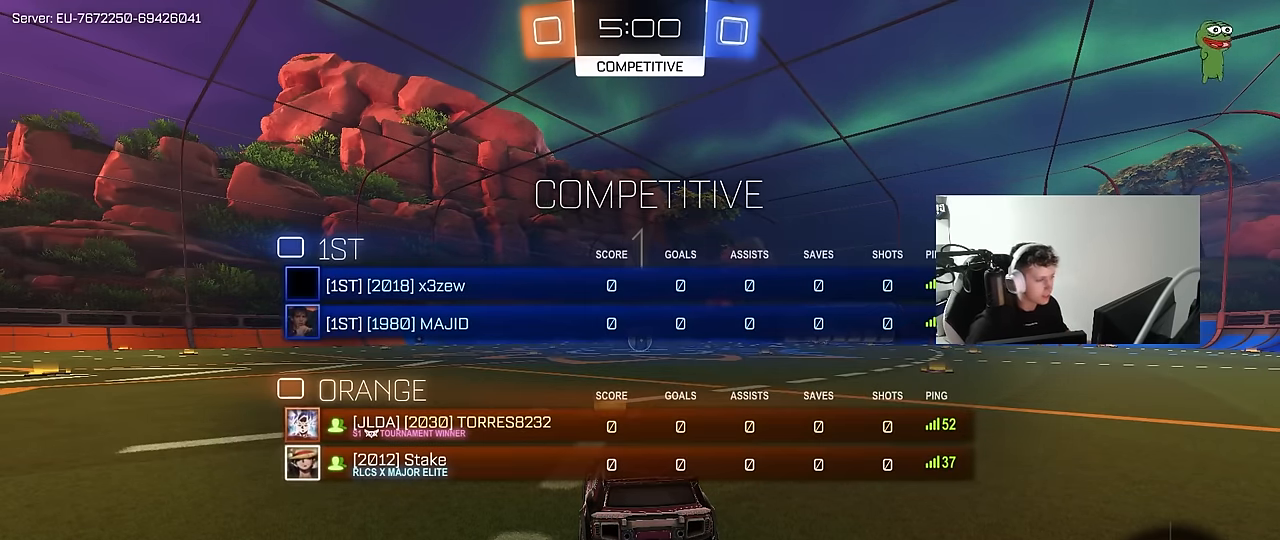
{"keys": ["w"], "mouse": ["left"], "mouse_move": "right", "events": [[250, "tab", "up"]]}
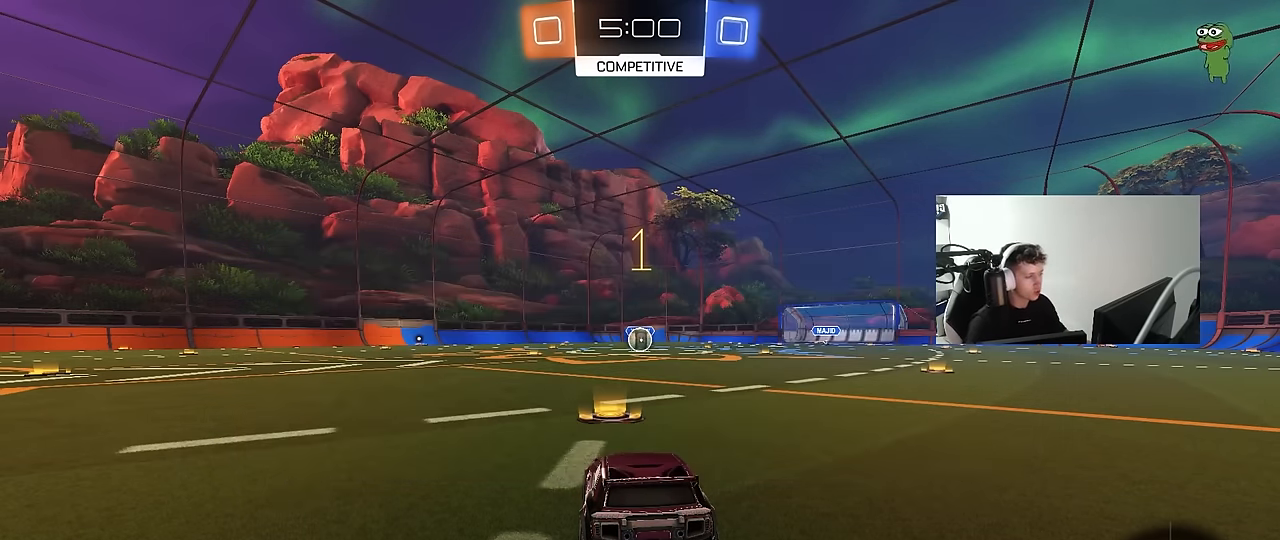
{"keys": ["d", "w"], "mouse": ["left"], "mouse_move": "still", "events": [[500, "d", "down"]]}
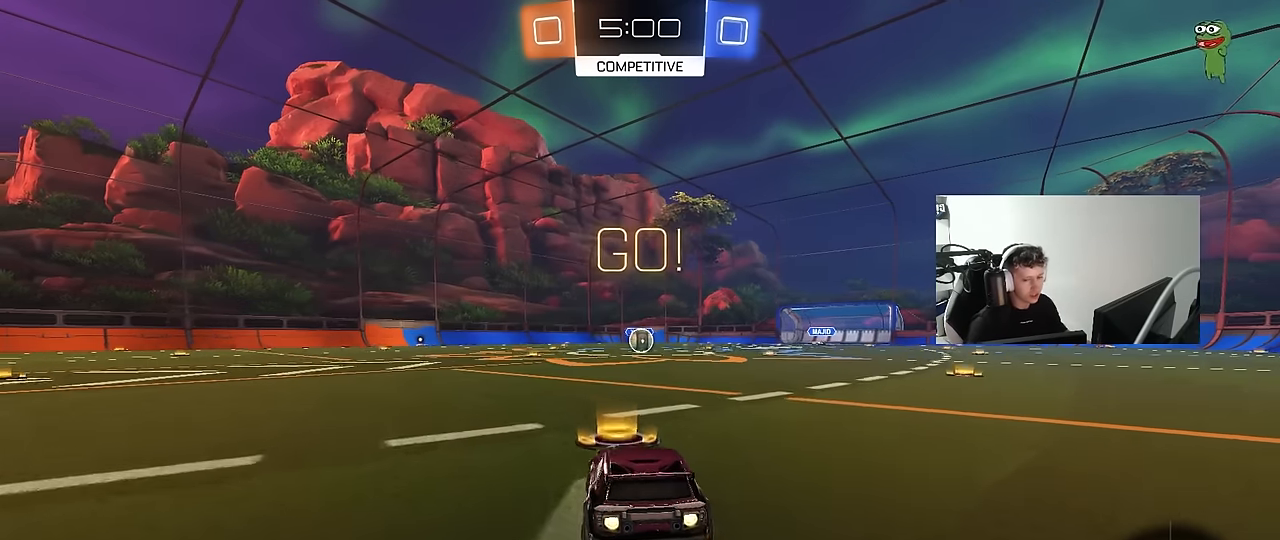
{"keys": ["a", "s", "shift"], "mouse": ["left"], "mouse_move": "right", "events": [[100, "mouse_right", "down"], [150, "d", "up"], [183, "a", "down"], [183, "mouse_right", "up"], [183, "shift", "down"], [233, "mouse_right", "down"], [233, "w", "up"], [283, "s", "down"], [333, "mouse_right", "up"]]}
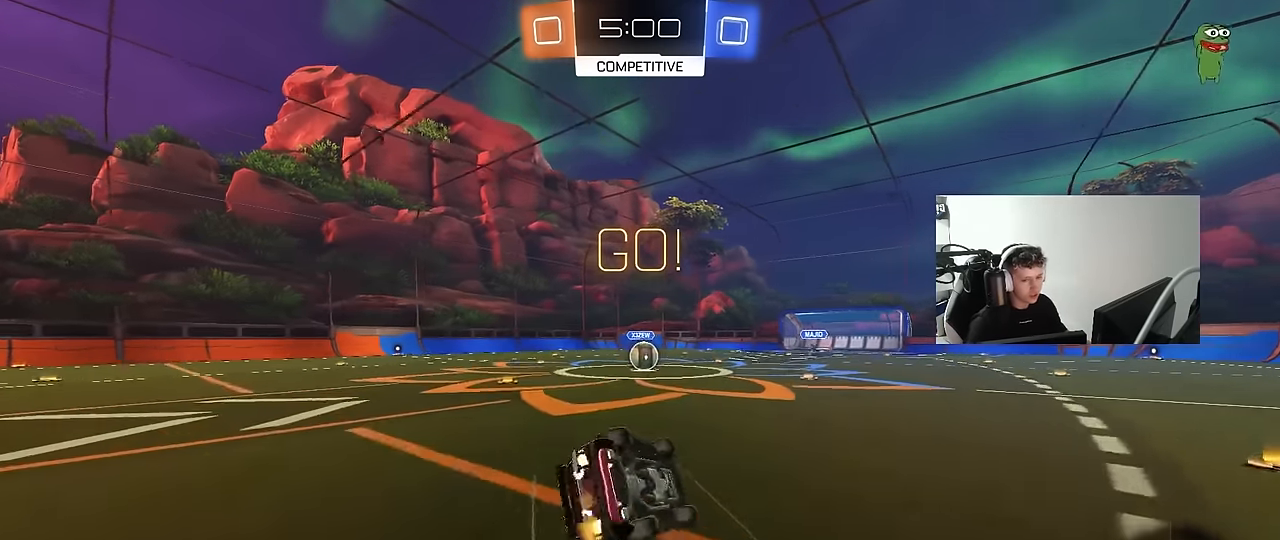
{"keys": ["a", "s", "shift"], "mouse": ["left"], "mouse_move": "still", "events": [[200, "s", "up"], [300, "s", "down"]]}
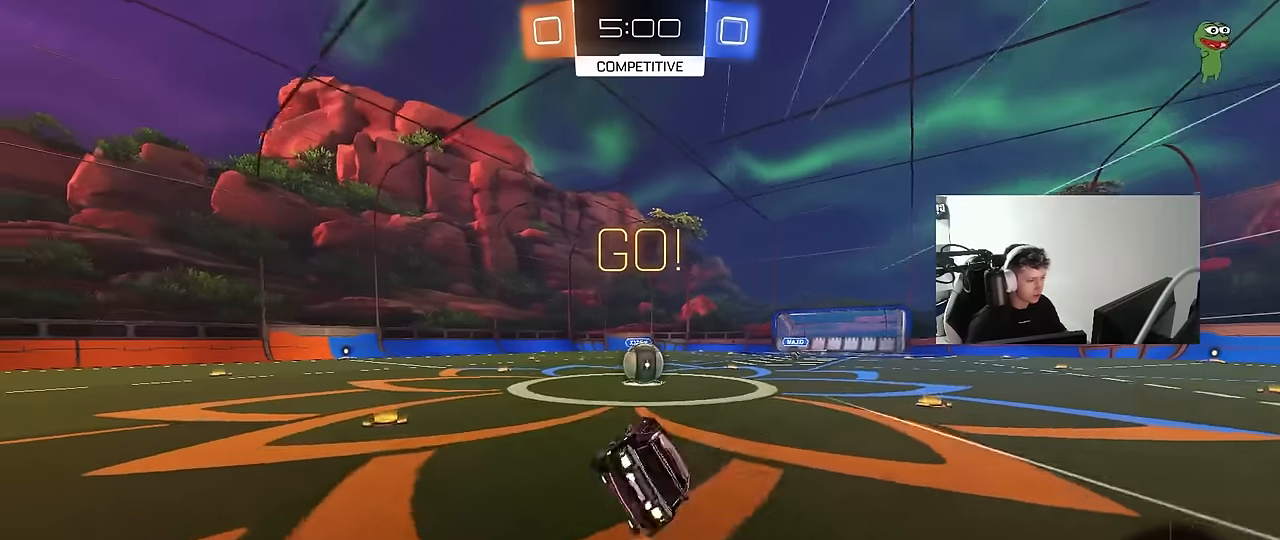
{"keys": ["a", "shift", "w"], "mouse": ["right"], "mouse_move": "left", "events": [[34, "shift", "up"], [84, "a", "up"], [84, "mouse_left", "up"], [84, "s", "up"], [367, "d", "down"], [400, "mouse_right", "down"], [450, "d", "up"], [500, "a", "down"], [500, "shift", "down"], [500, "w", "down"]]}
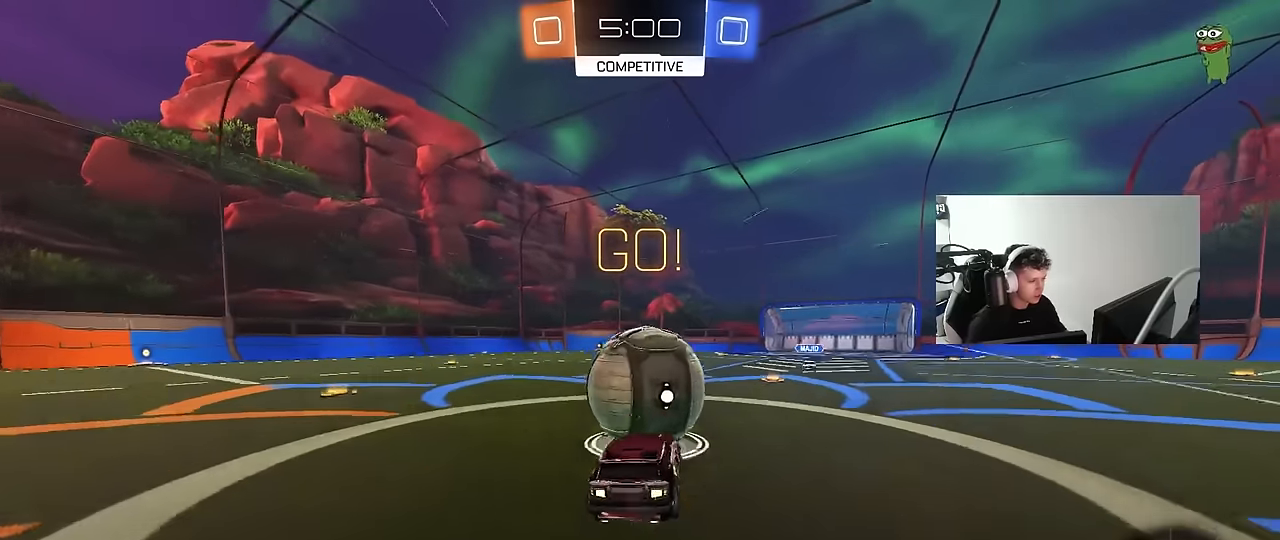
{"keys": ["a", "s", "shift"], "mouse": [], "mouse_move": "up-right", "events": [[50, "mouse_right", "up"], [150, "mouse_right", "down"], [184, "s", "down"], [184, "w", "up"], [384, "mouse_right", "up"]]}
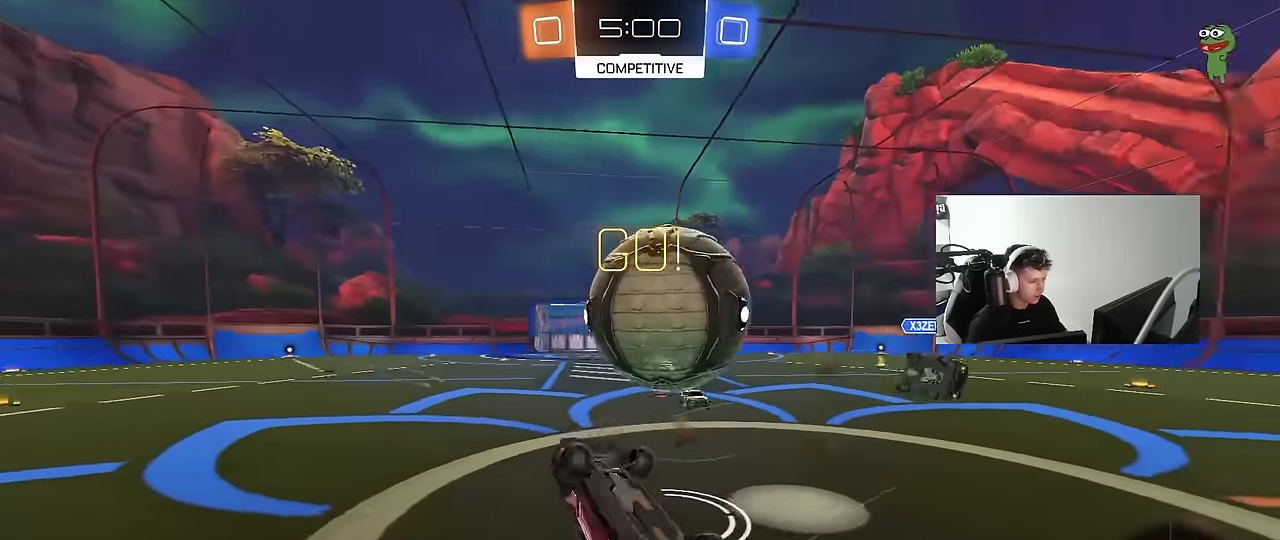
{"keys": [], "mouse": [], "mouse_move": "still", "events": [[67, "s", "up"], [200, "w", "down"], [300, "shift", "up"], [384, "a", "up"], [384, "w", "up"]]}
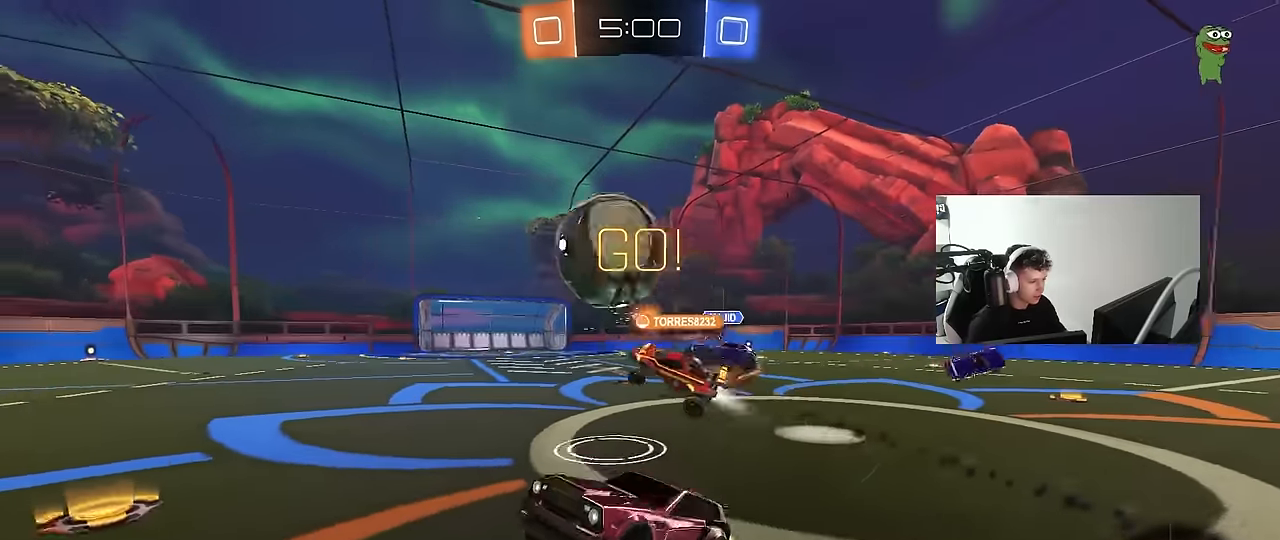
{"keys": ["d", "space", "w"], "mouse": [], "mouse_move": "still", "events": [[134, "a", "down"], [134, "w", "down"], [267, "a", "up"], [317, "d", "down"], [500, "space", "down"]]}
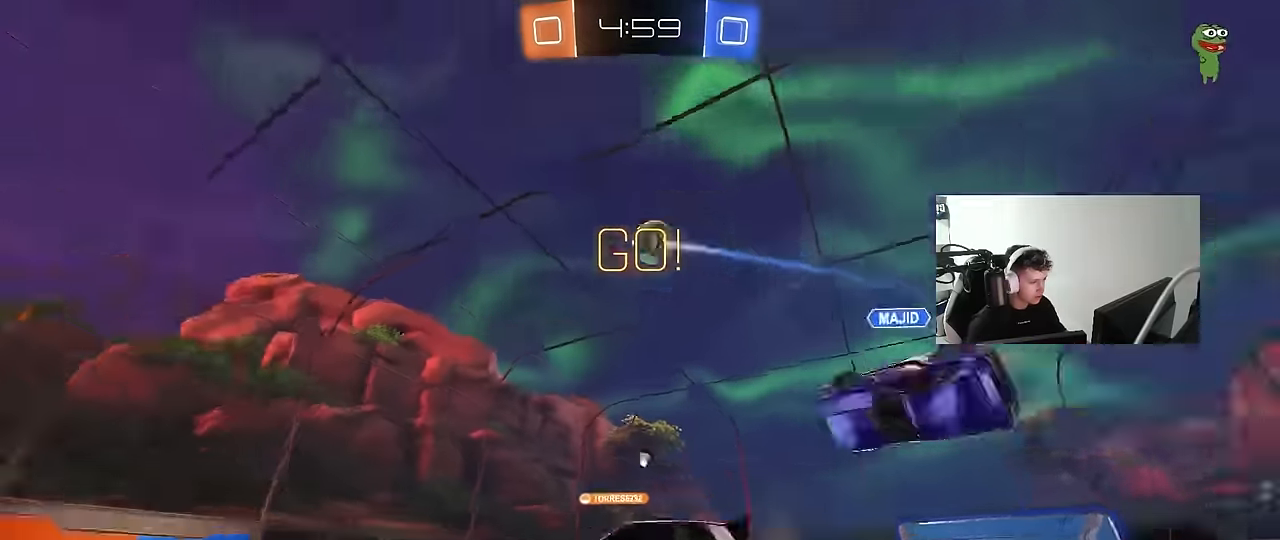
{"keys": ["a", "w"], "mouse": [], "mouse_move": "still", "events": [[50, "d", "up"], [184, "space", "up"], [284, "a", "down"]]}
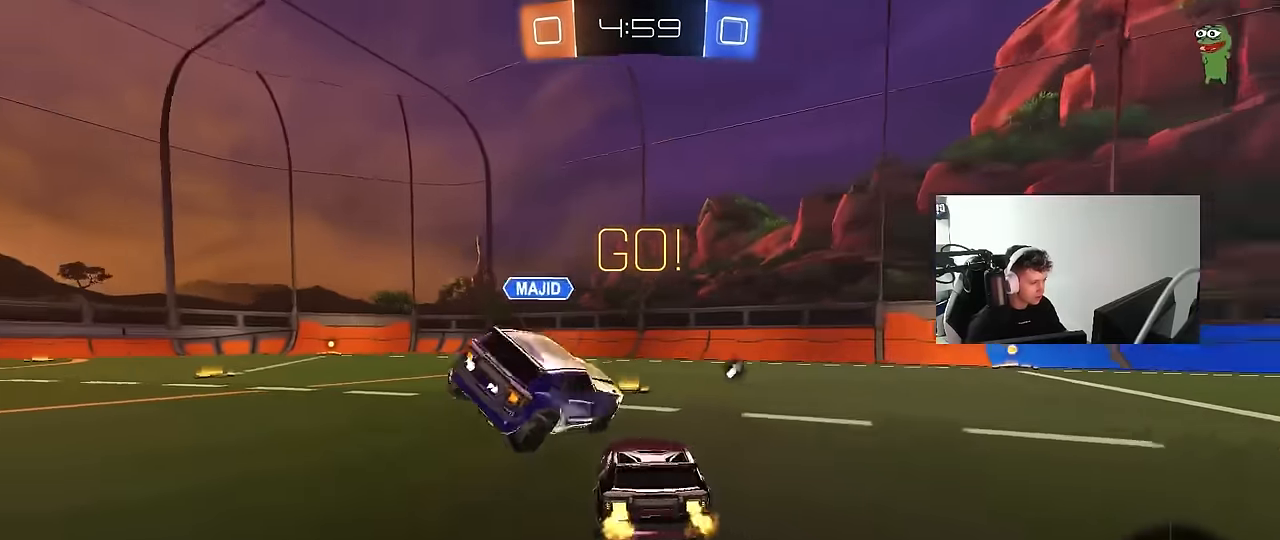
{"keys": ["a", "s", "shift"], "mouse": ["left", "right"], "mouse_move": "down", "events": [[17, "a", "up"], [67, "d", "down"], [67, "mouse_left", "down"], [167, "d", "up"], [200, "a", "down"], [250, "mouse_right", "down"], [300, "a", "up"], [350, "a", "down"], [350, "mouse_right", "up"], [350, "shift", "down"], [400, "mouse_right", "down"], [484, "s", "down"], [484, "w", "up"]]}
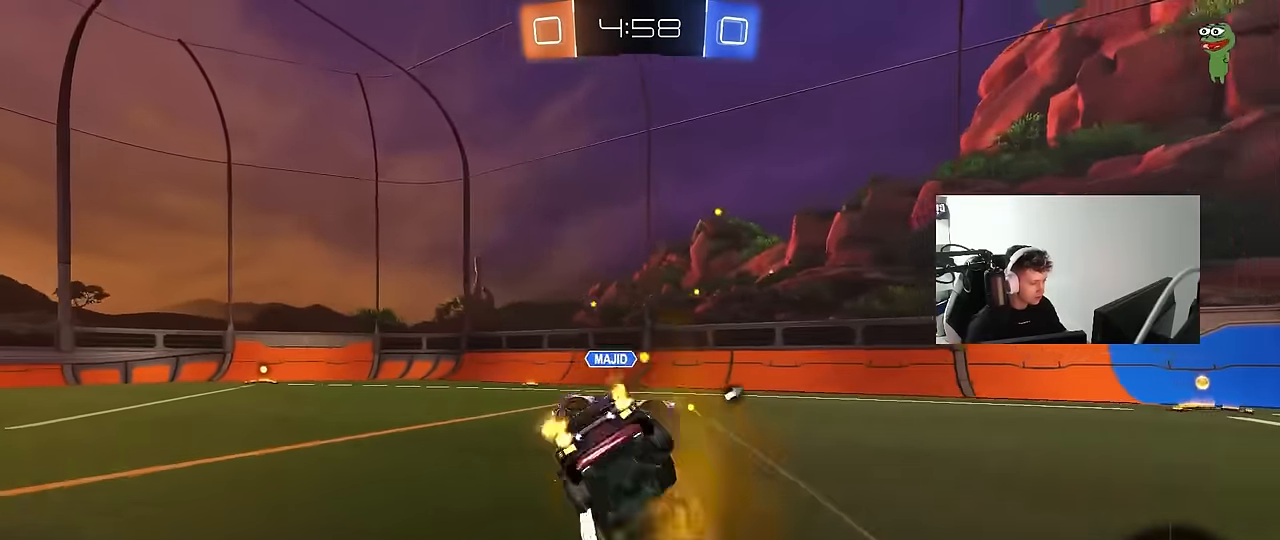
{"keys": ["a", "s", "shift"], "mouse": [], "mouse_move": "still", "events": [[84, "mouse_left", "up"], [134, "mouse_right", "up"], [317, "s", "up"], [500, "s", "down"]]}
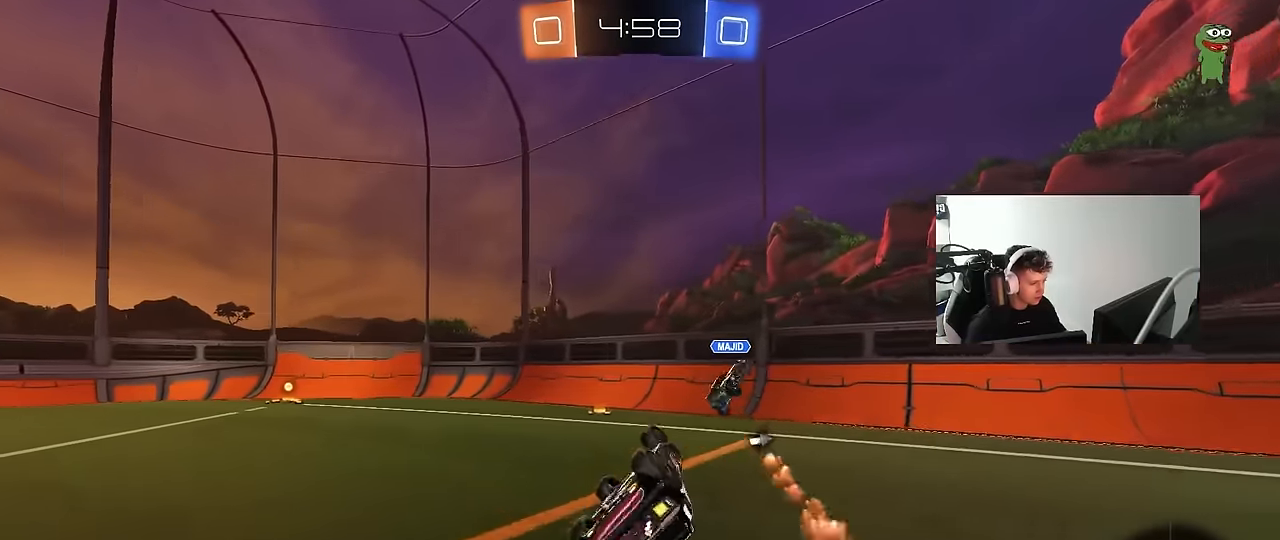
{"keys": ["w"], "mouse": ["left"], "mouse_move": "still", "events": [[234, "s", "up"], [234, "shift", "up"], [284, "a", "up"], [367, "mouse_left", "down"], [467, "w", "down"]]}
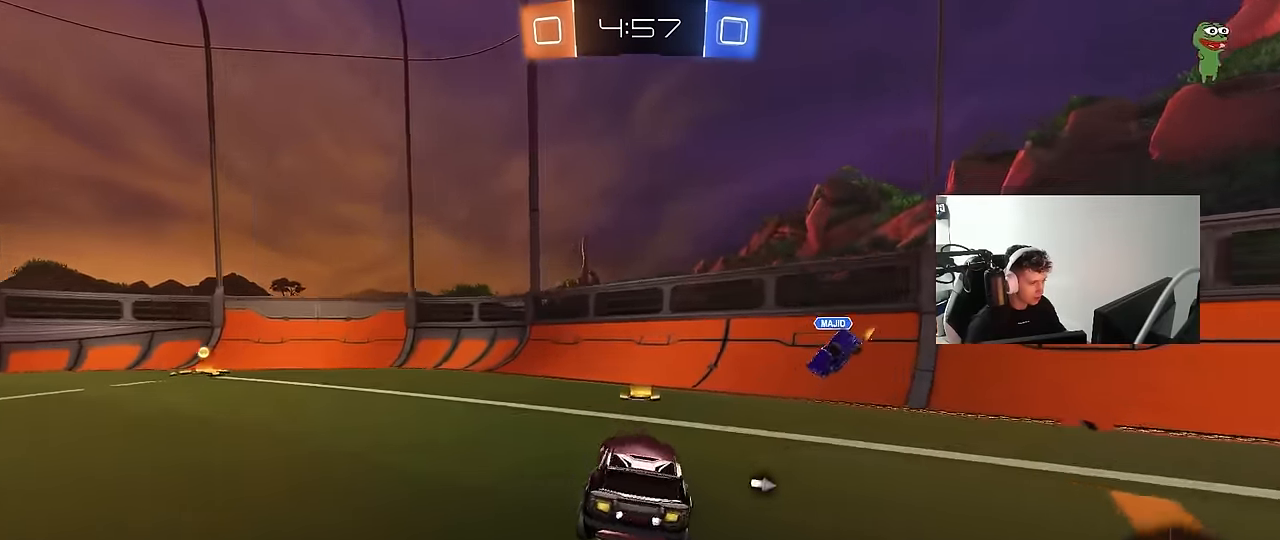
{"keys": ["a", "w"], "mouse": ["left"], "mouse_move": "still", "events": [[117, "space", "down"], [150, "a", "down"], [250, "space", "up"]]}